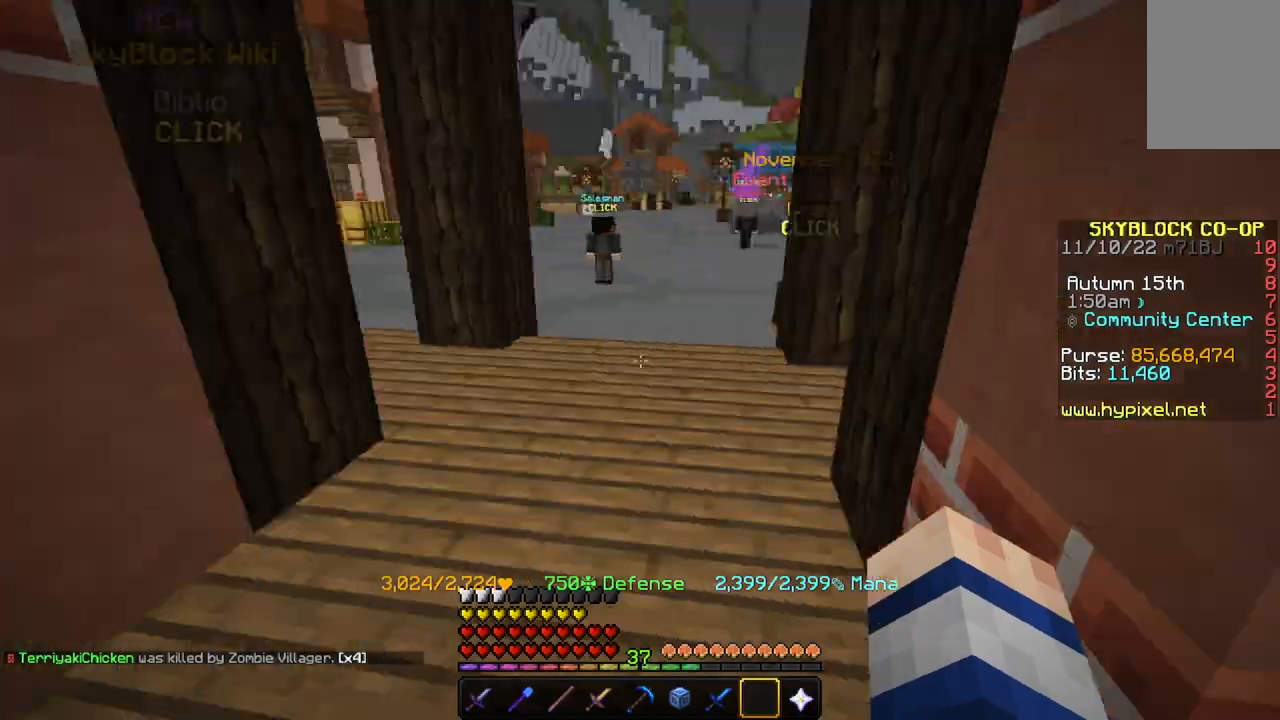
Gameplay with keyboard and mouse; each line is a JSON object with the keys and mouse buttons held at the frame after it. "events" lists presses ("down") and releases ("up") of "a", "d", "s", "space", "w", "mouse_left" and "mouse_right" between this image and that frame as [ms after this image, input, new state], when the widget could be followed in between. "mouse_left", "mouse_right" = the "left", "right" buttons of the "mouse" list. No other keys are recorded. Fast repeated clicks can show as one long hold. Mouse movement is not recorded.
{"keys": ["w"], "mouse": [], "events": []}
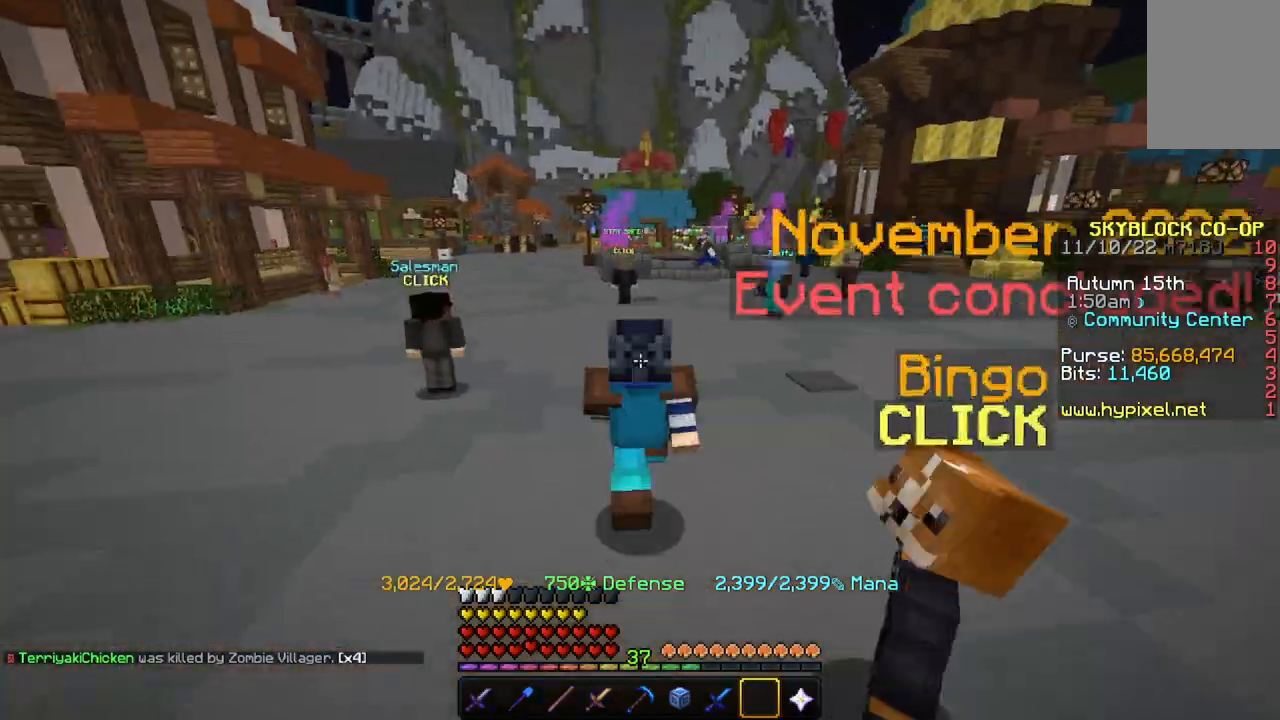
{"keys": ["a", "w"], "mouse": [], "events": [[467, "a", "down"]]}
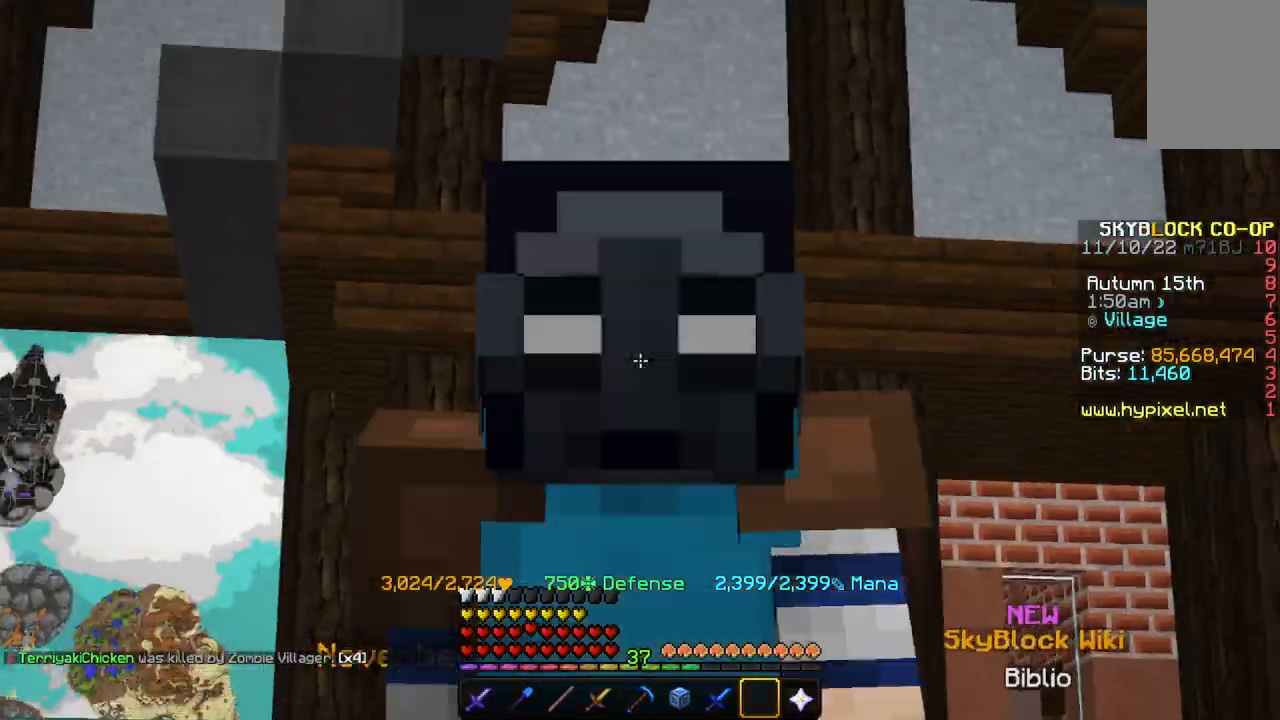
{"keys": ["w"], "mouse": [], "events": [[301, "a", "up"]]}
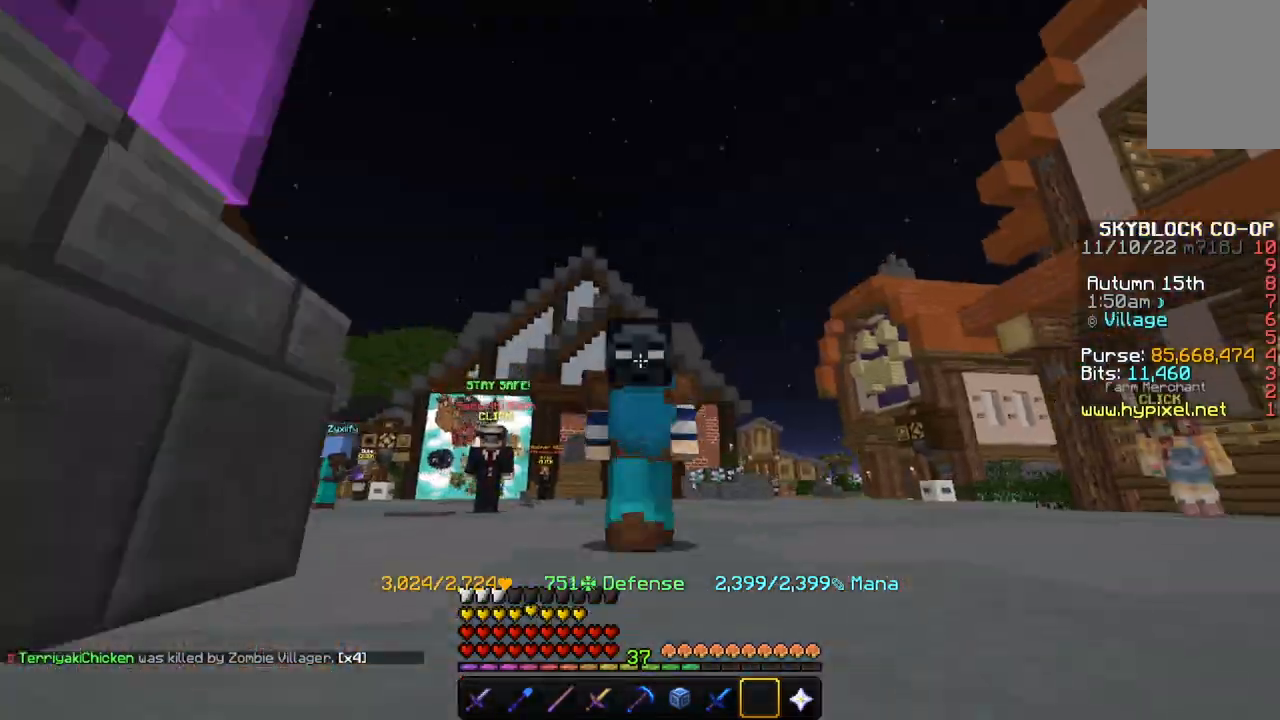
{"keys": ["a", "w"], "mouse": [], "events": [[334, "a", "down"]]}
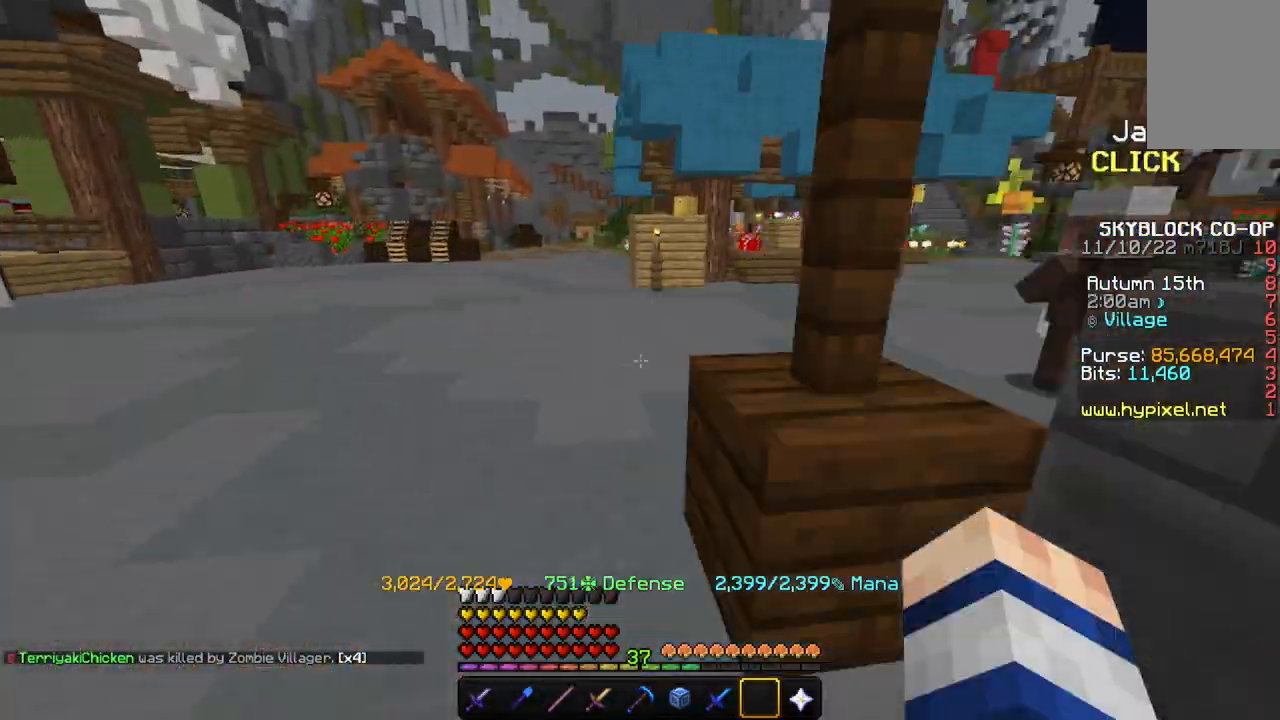
{"keys": ["w"], "mouse": [], "events": [[201, "a", "up"]]}
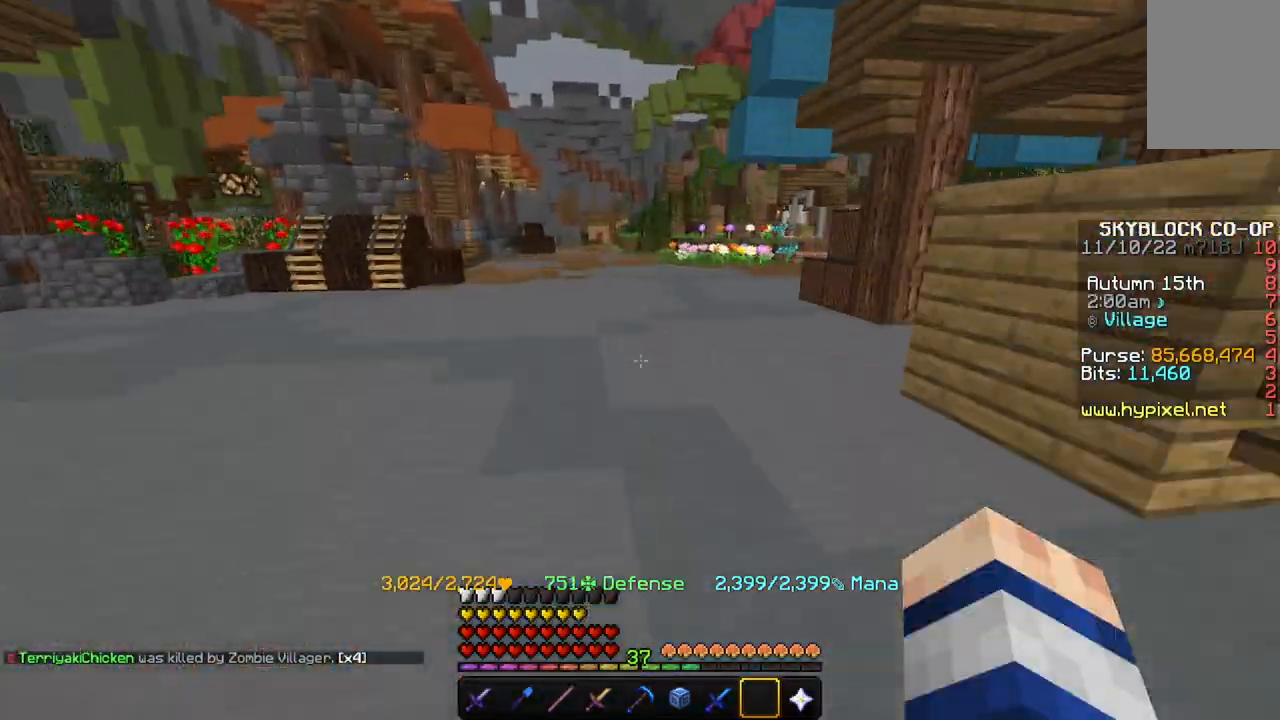
{"keys": ["w"], "mouse": [], "events": []}
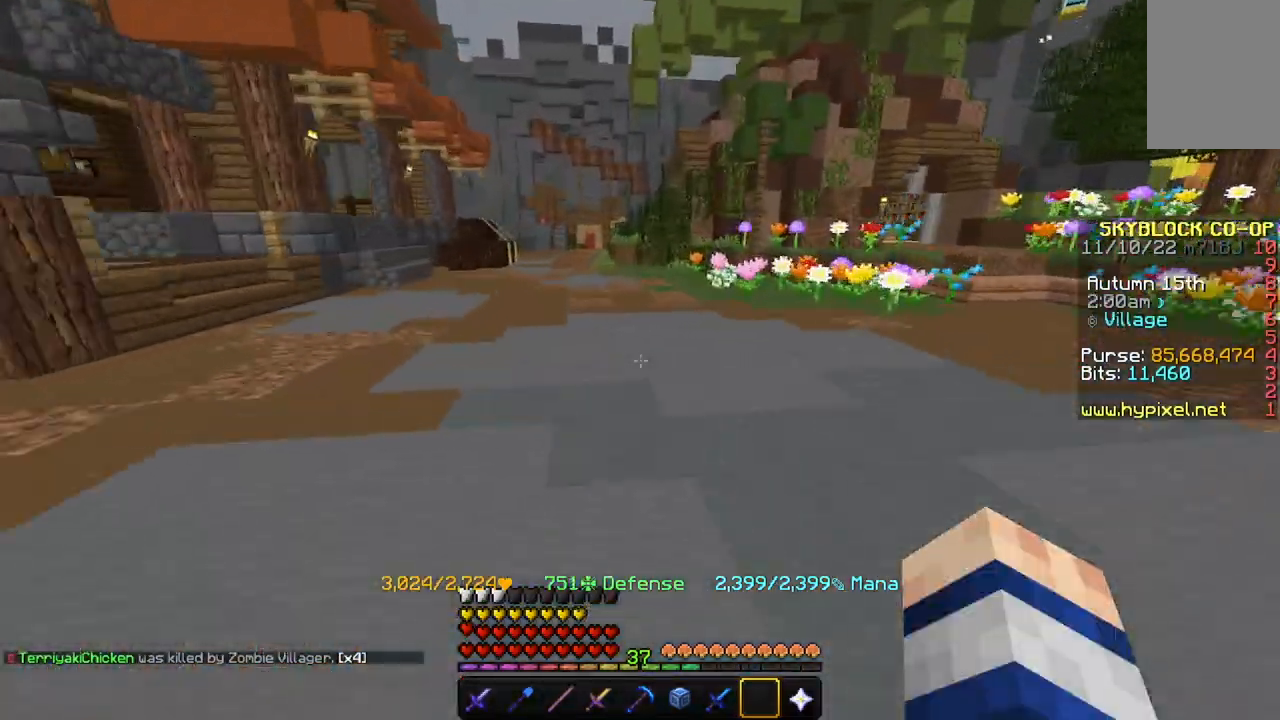
{"keys": ["w"], "mouse": [], "events": []}
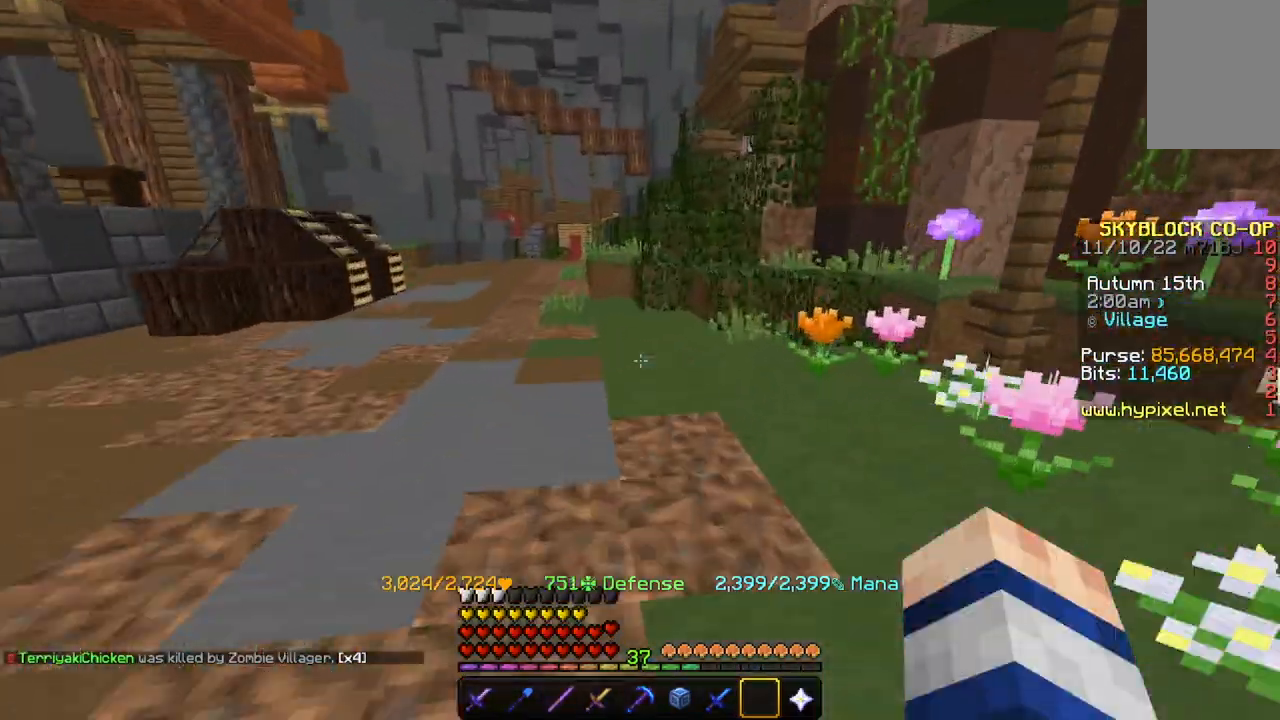
{"keys": ["w"], "mouse": [], "events": [[133, "space", "down"], [300, "space", "up"]]}
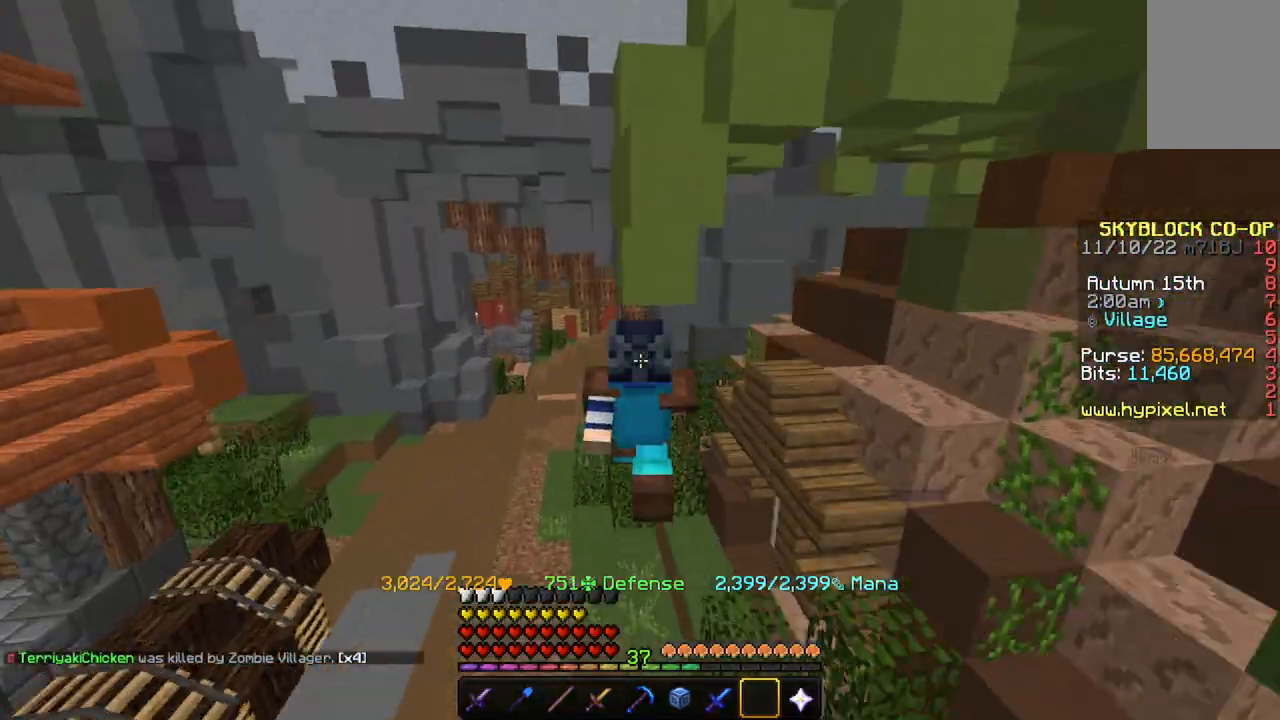
{"keys": ["s"], "mouse": [], "events": [[234, "s", "down"], [234, "w", "up"]]}
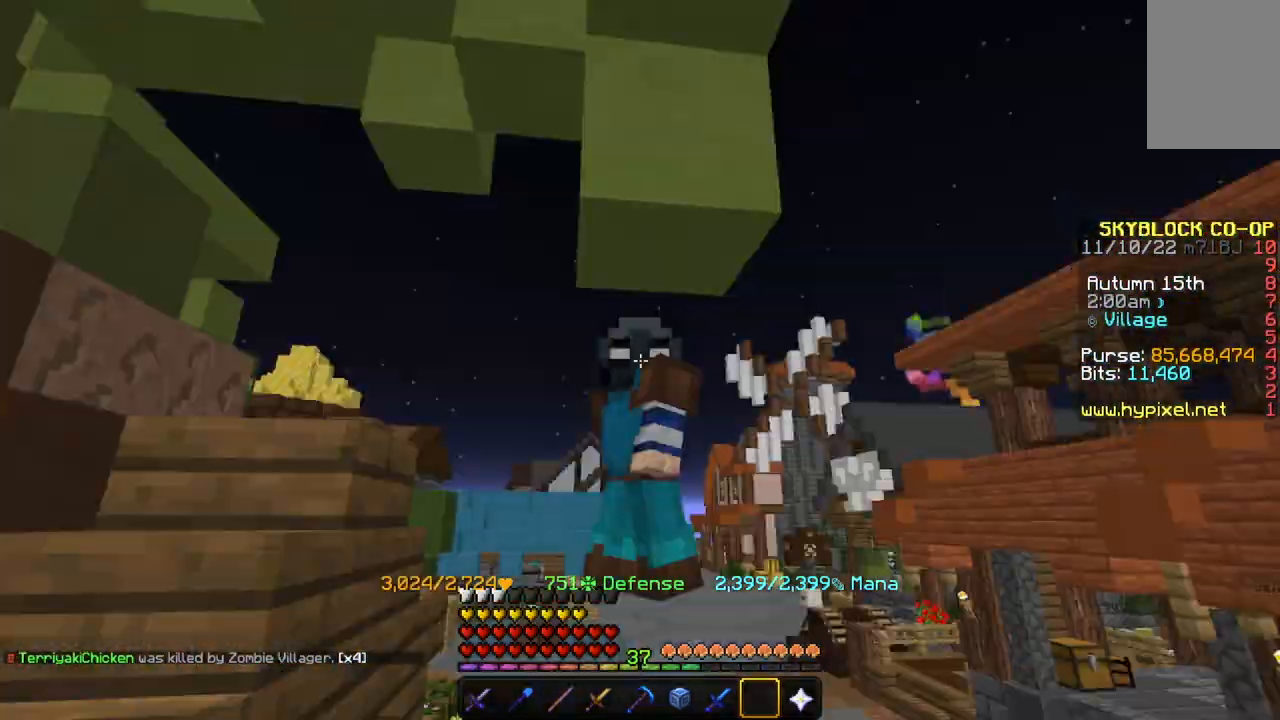
{"keys": ["s"], "mouse": [], "events": []}
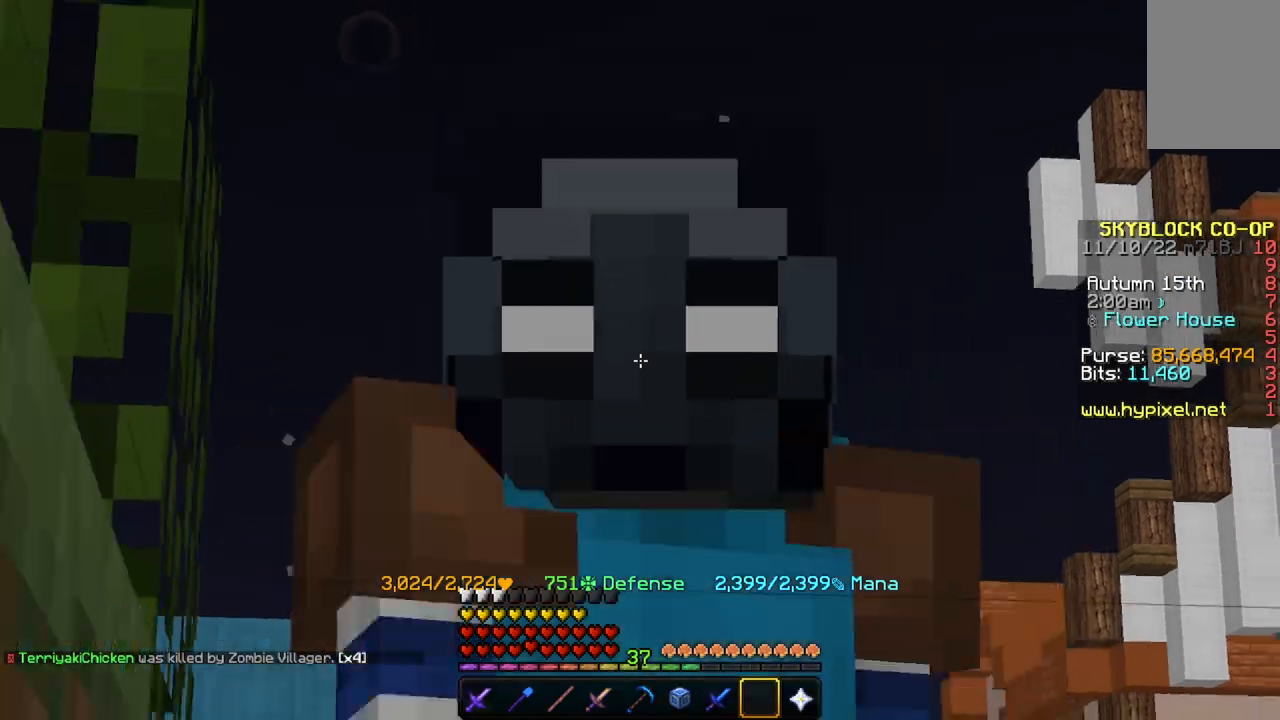
{"keys": ["s"], "mouse": [], "events": []}
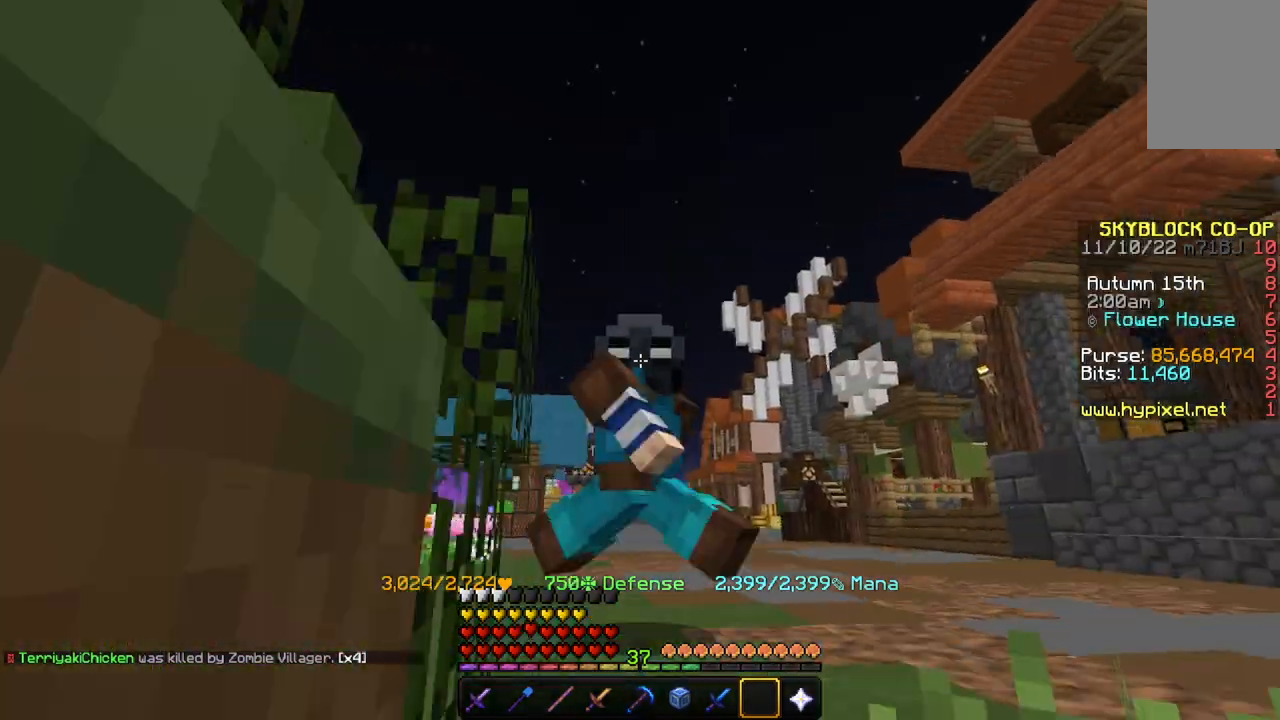
{"keys": ["s"], "mouse": [], "events": []}
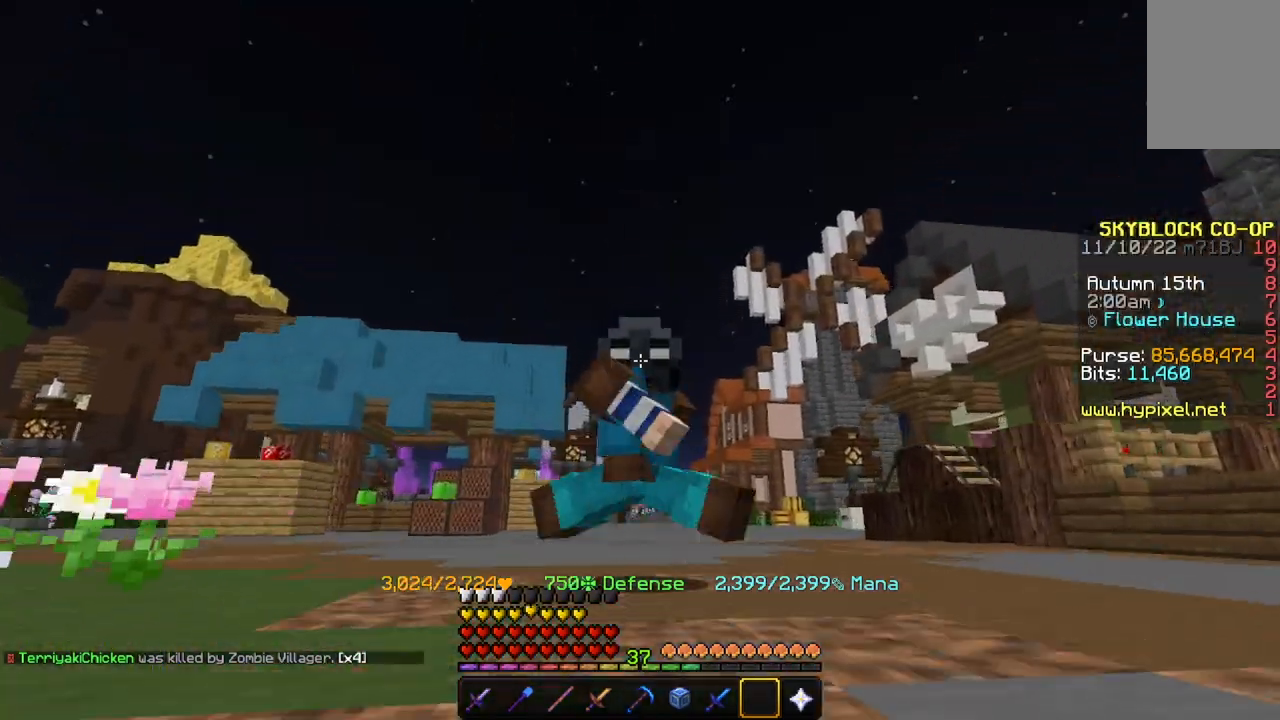
{"keys": ["s"], "mouse": [], "events": [[201, "d", "down"], [367, "d", "up"]]}
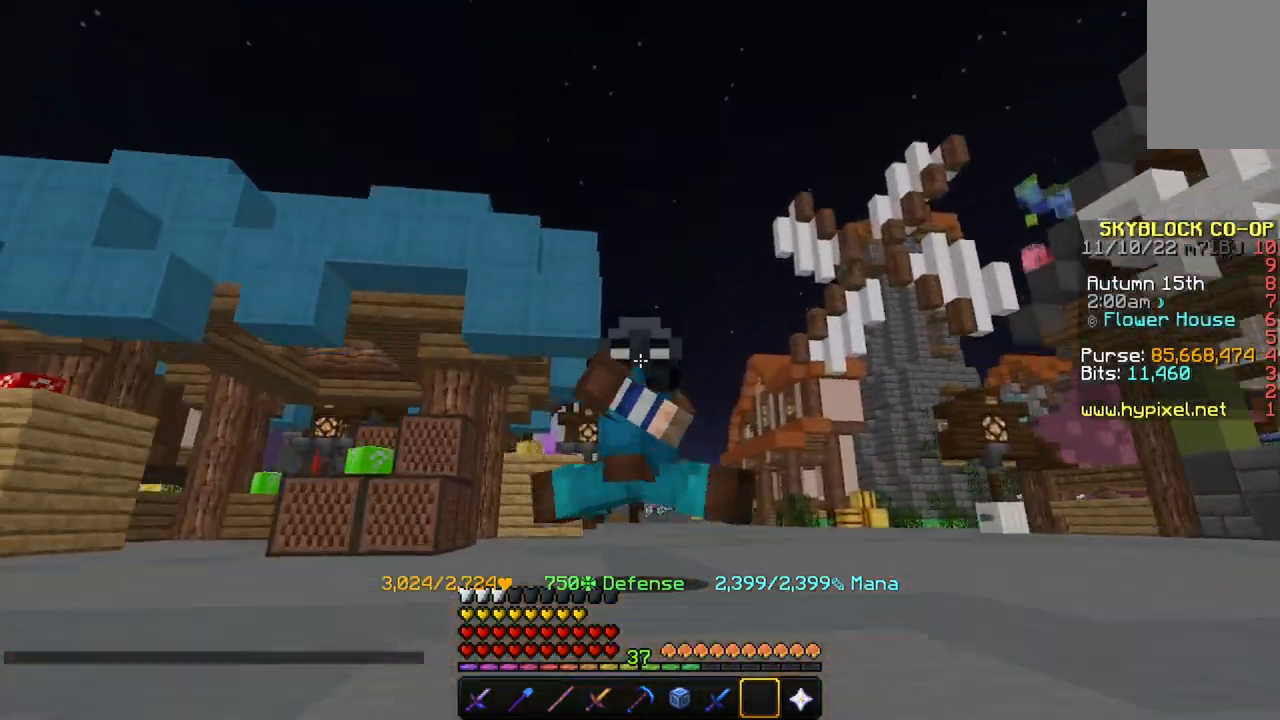
{"keys": ["s"], "mouse": [], "events": []}
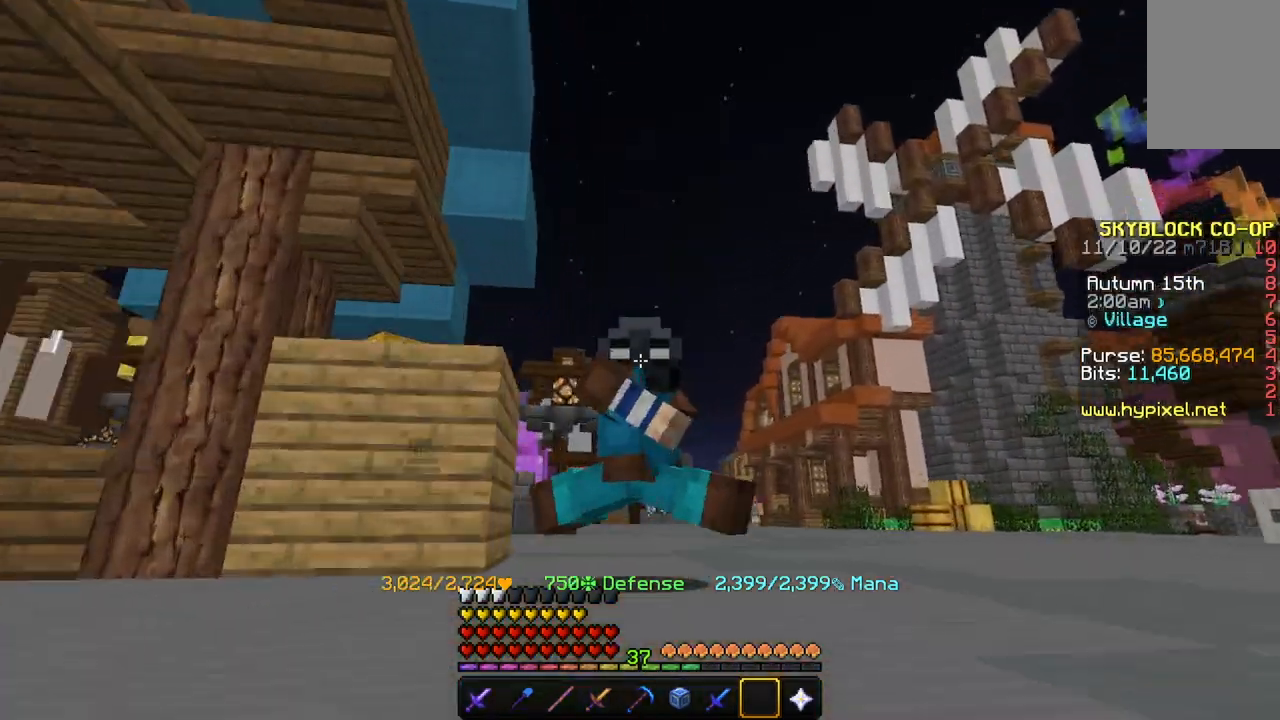
{"keys": ["s"], "mouse": [], "events": []}
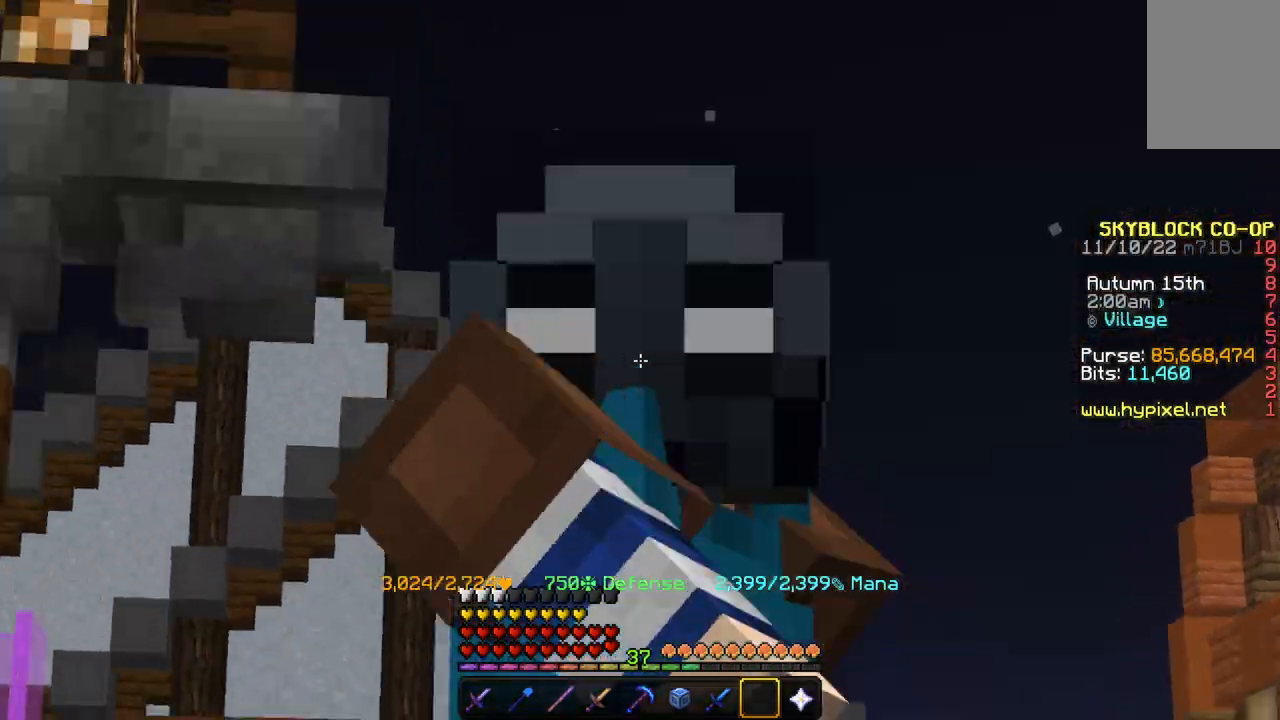
{"keys": ["s"], "mouse": [], "events": []}
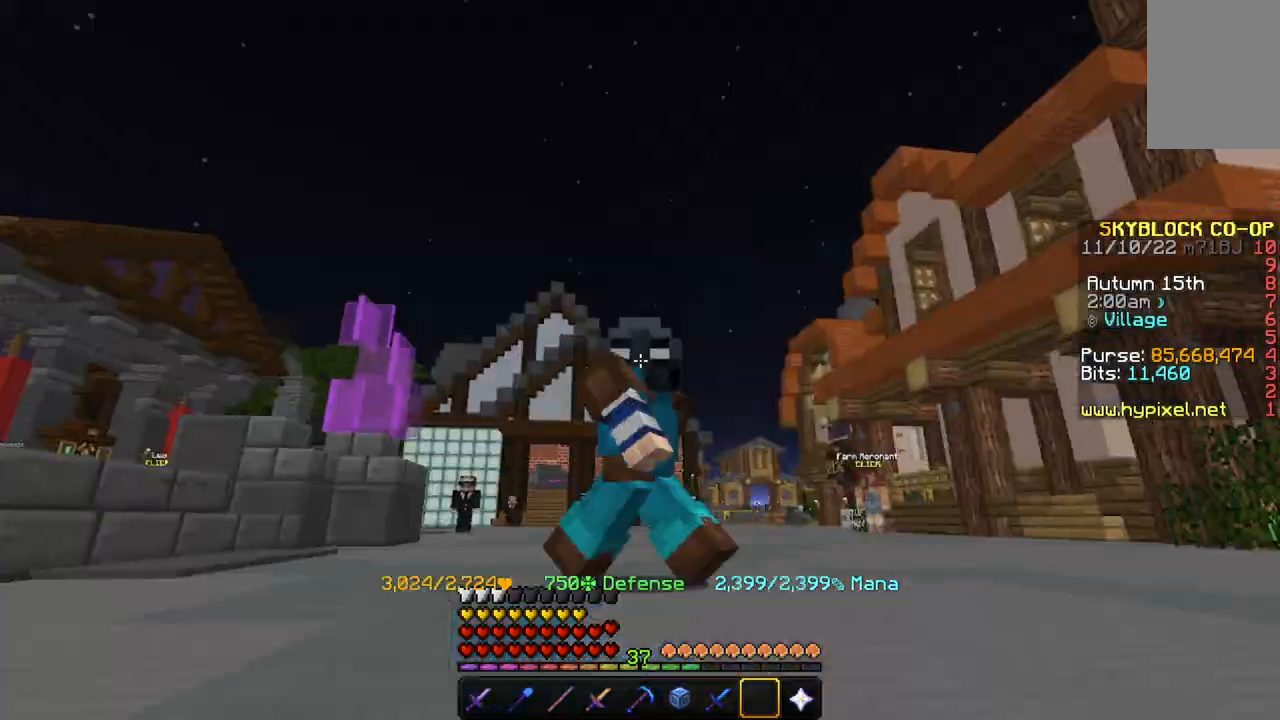
{"keys": ["d", "s"], "mouse": [], "events": [[401, "d", "down"]]}
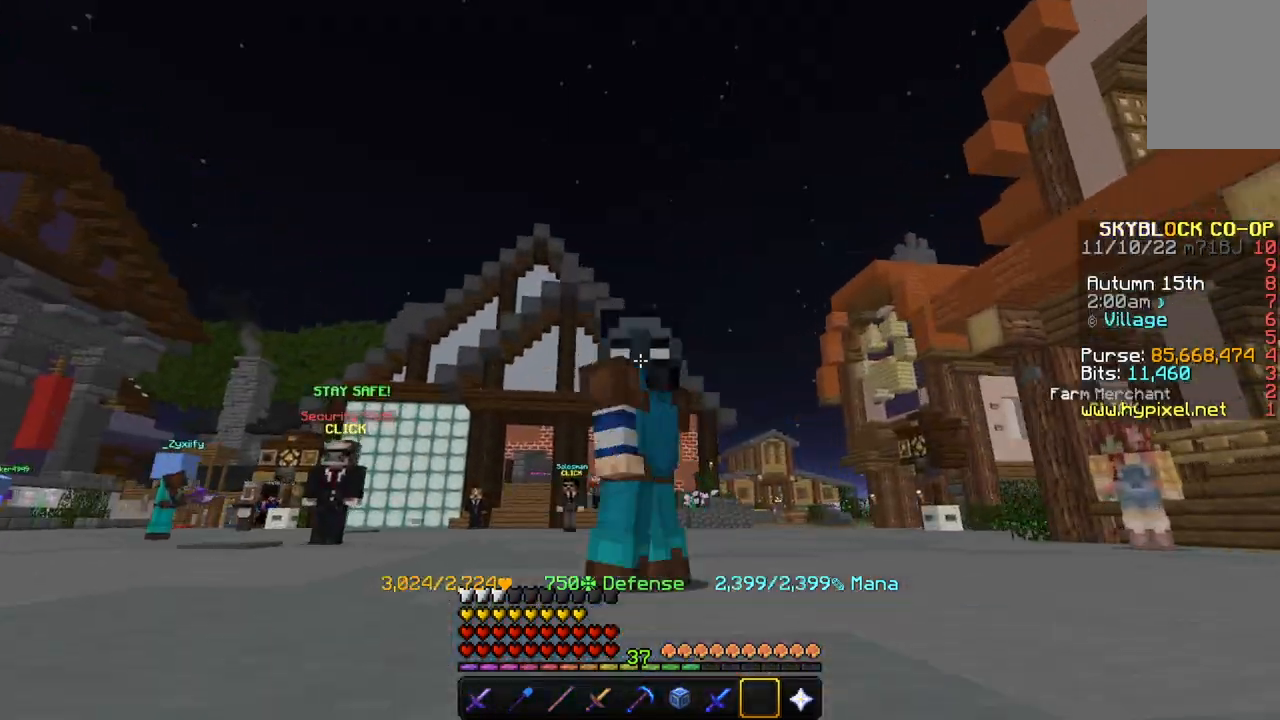
{"keys": ["s"], "mouse": [], "events": [[267, "d", "up"]]}
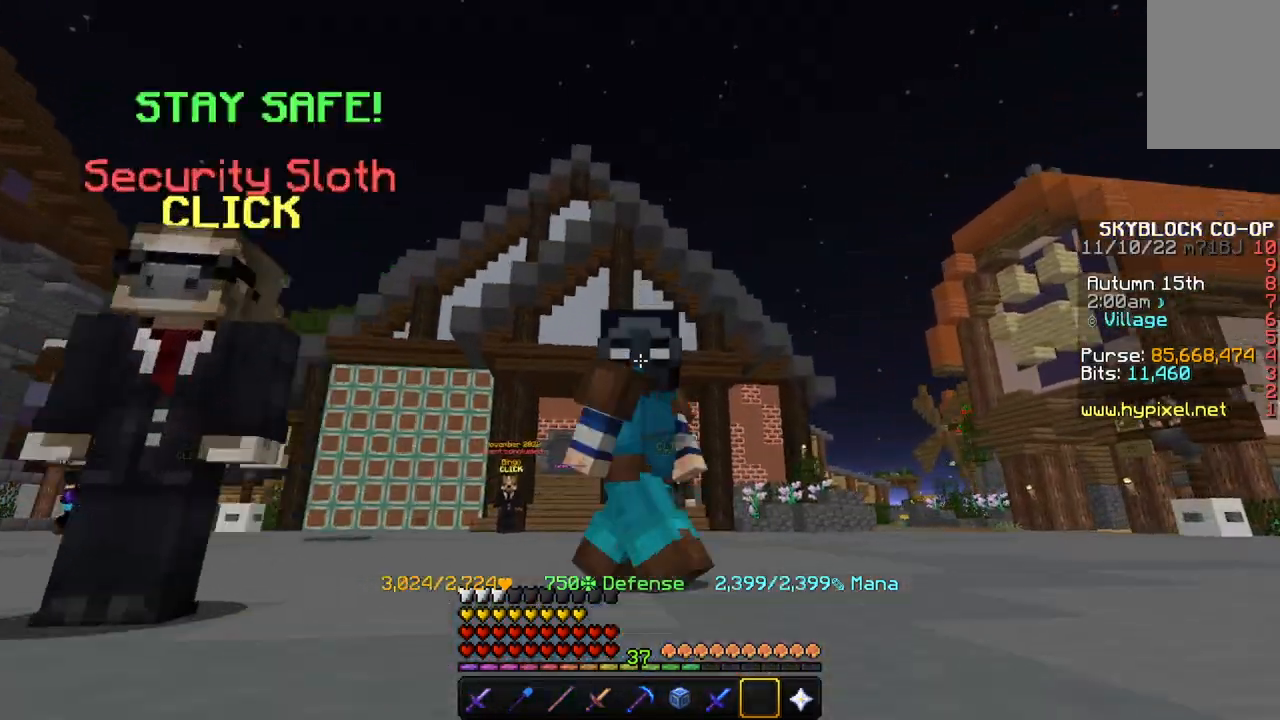
{"keys": ["s"], "mouse": [], "events": [[134, "d", "down"], [267, "d", "up"]]}
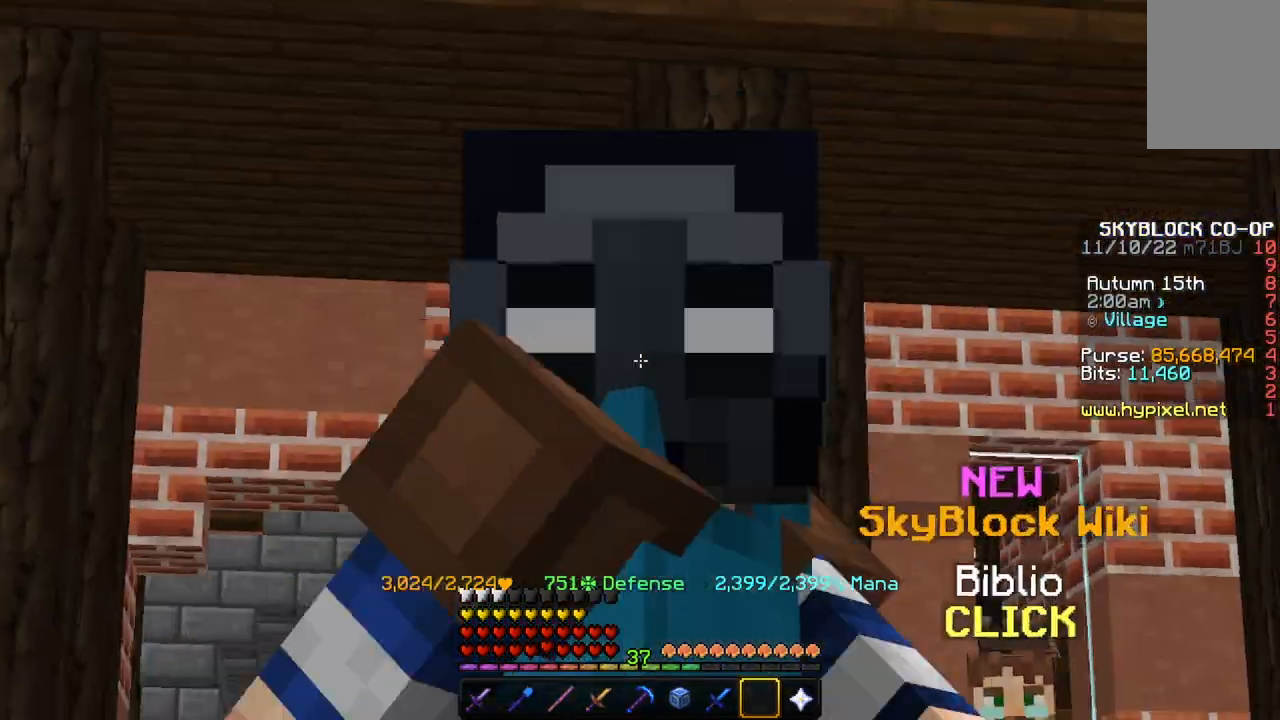
{"keys": ["s"], "mouse": [], "events": []}
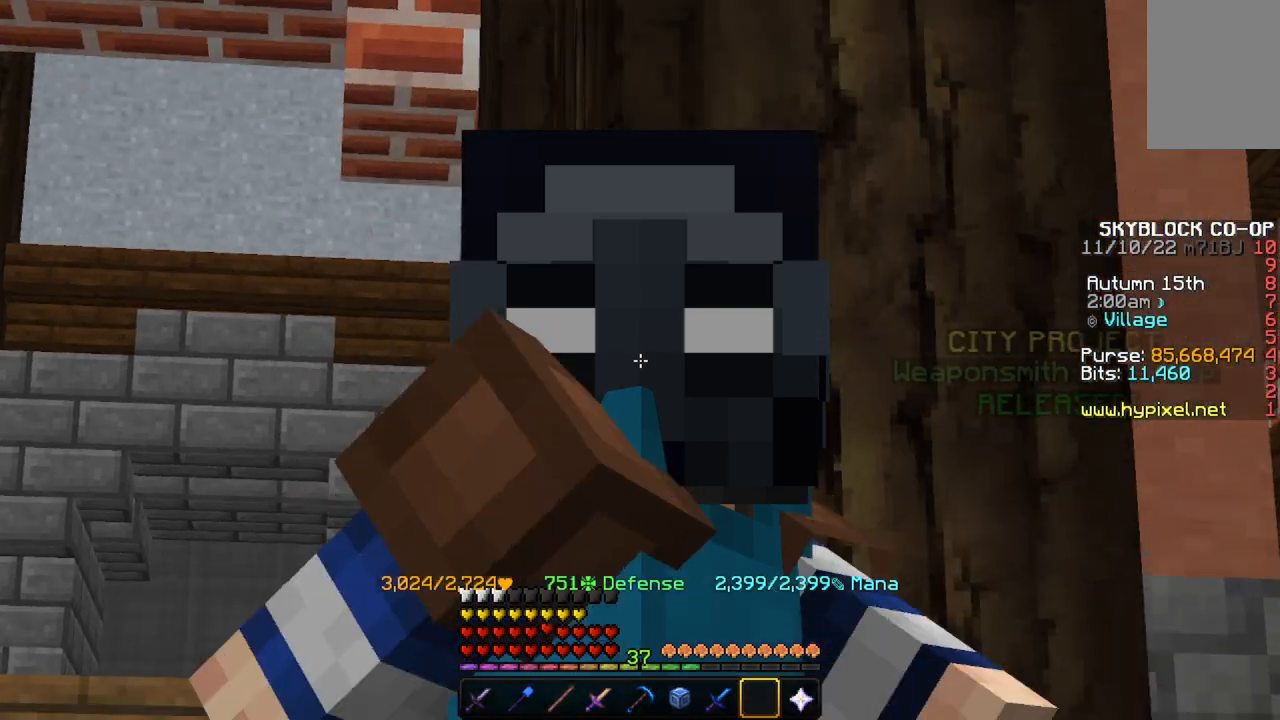
{"keys": [], "mouse": [], "events": [[234, "s", "up"]]}